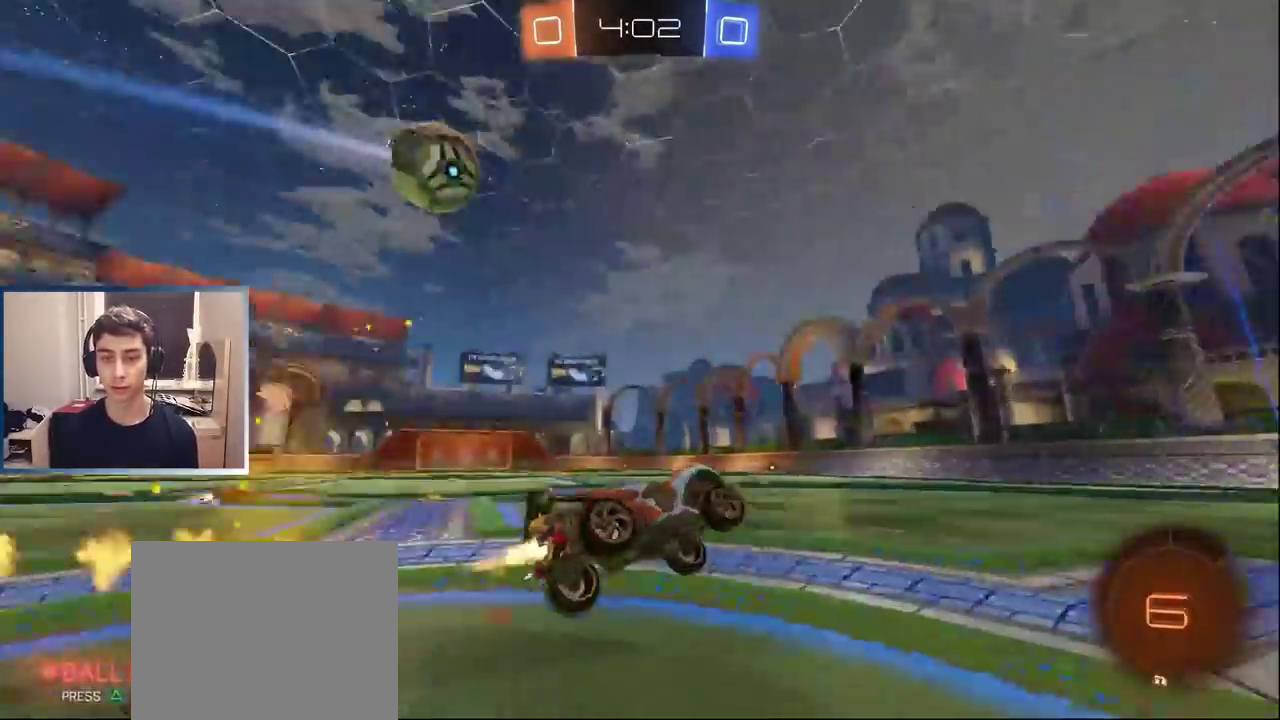
Gameplay with a controller (PlayStation layout); each line is a JSON object with the inputs held at the frame after it. "events" lists button and stick changes between this image and that frame as [ms after this image, input, new state], when the widget could be followed in between. Not read: L3 R1 R3 right_stick.
{"buttons": ["L1", "R2"], "left_stick": "center", "events": [[17, "TRIANGLE", "down"], [117, "left_stick", "up-right"], [133, "TRIANGLE", "up"], [183, "left_stick", "center"]]}
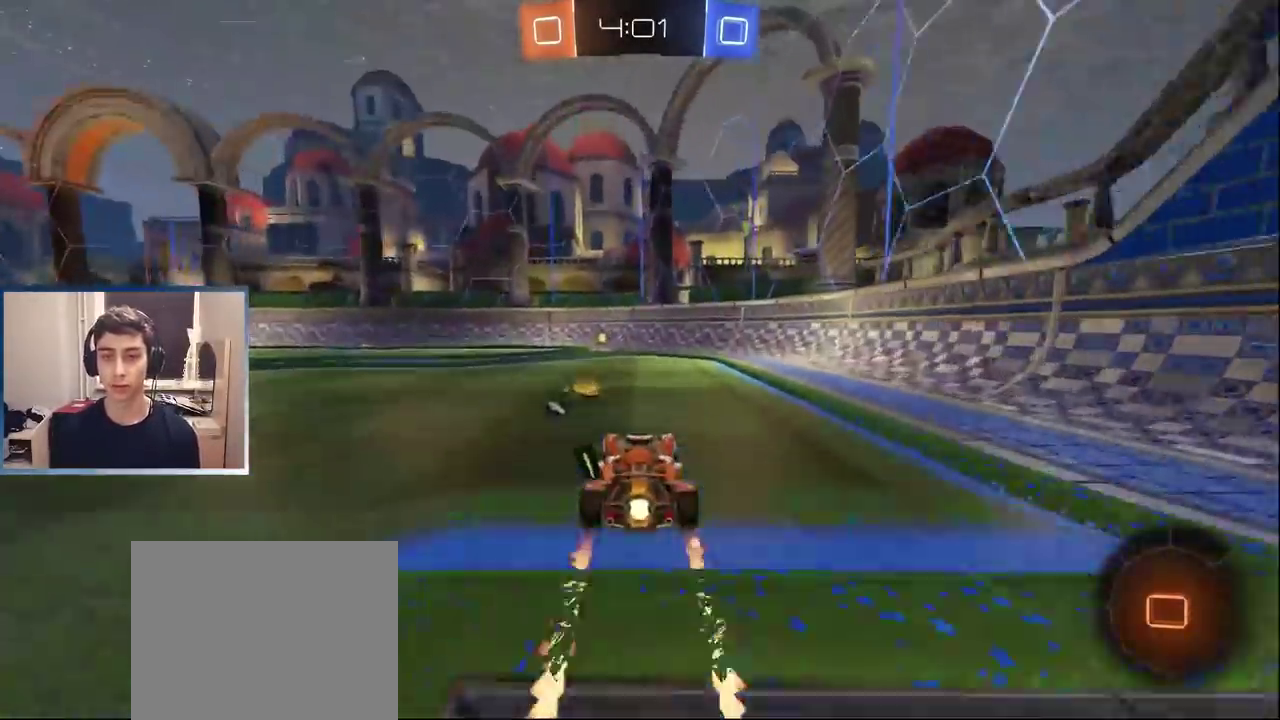
{"buttons": ["R2"], "left_stick": "center"}
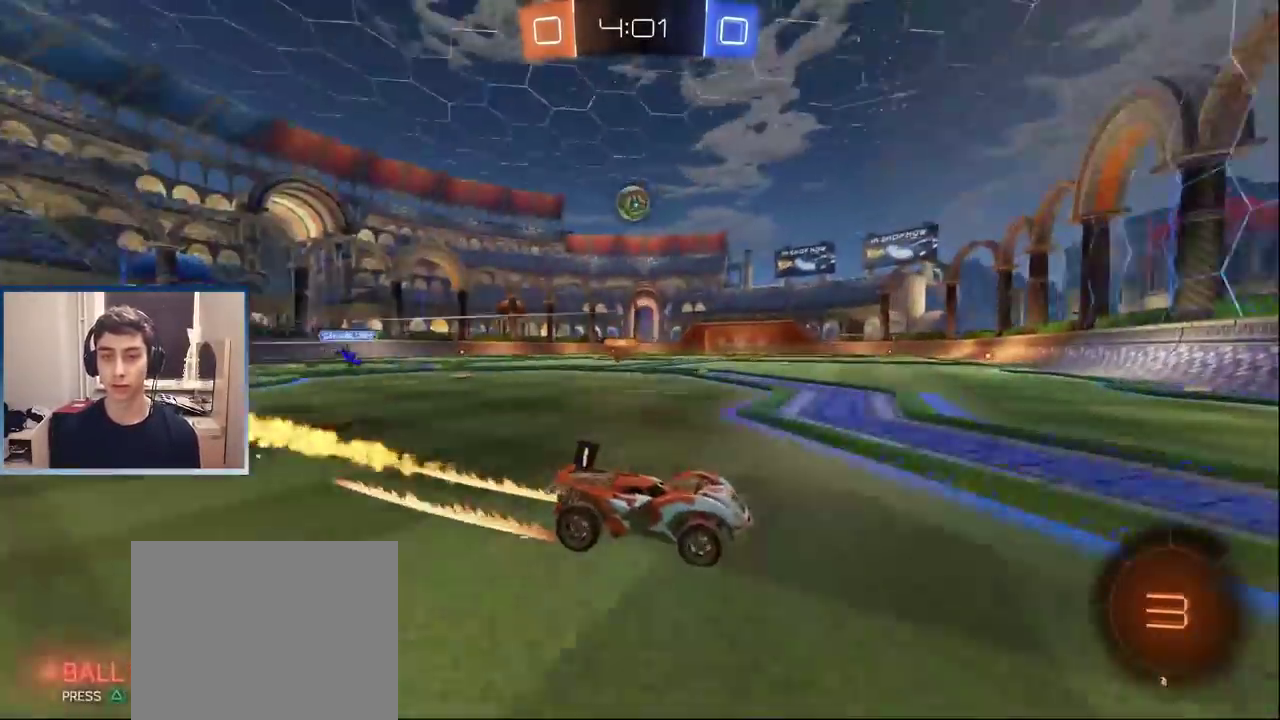
{"buttons": ["R2"], "left_stick": "center"}
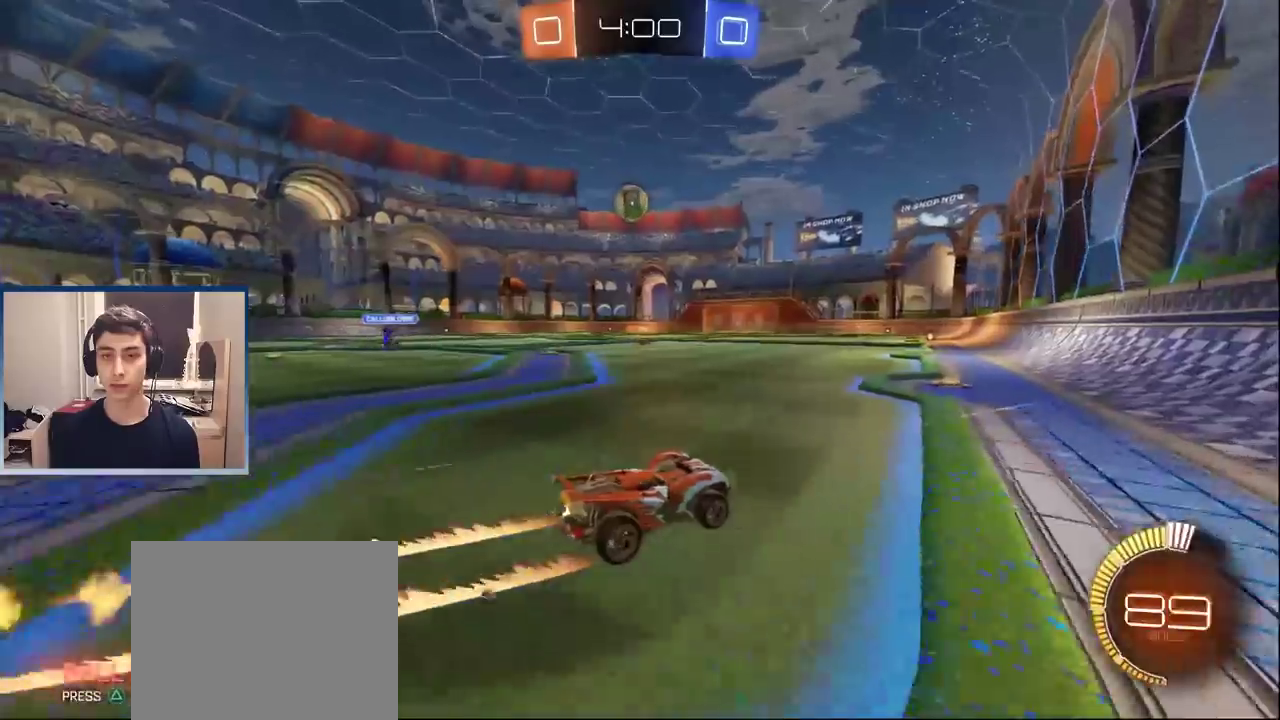
{"buttons": ["TRIANGLE", "L1", "R2"], "left_stick": "center", "events": [[117, "left_stick", "left"], [233, "left_stick", "center"], [350, "L1", "down"], [367, "left_stick", "right"], [433, "TRIANGLE", "down"], [500, "left_stick", "center"]]}
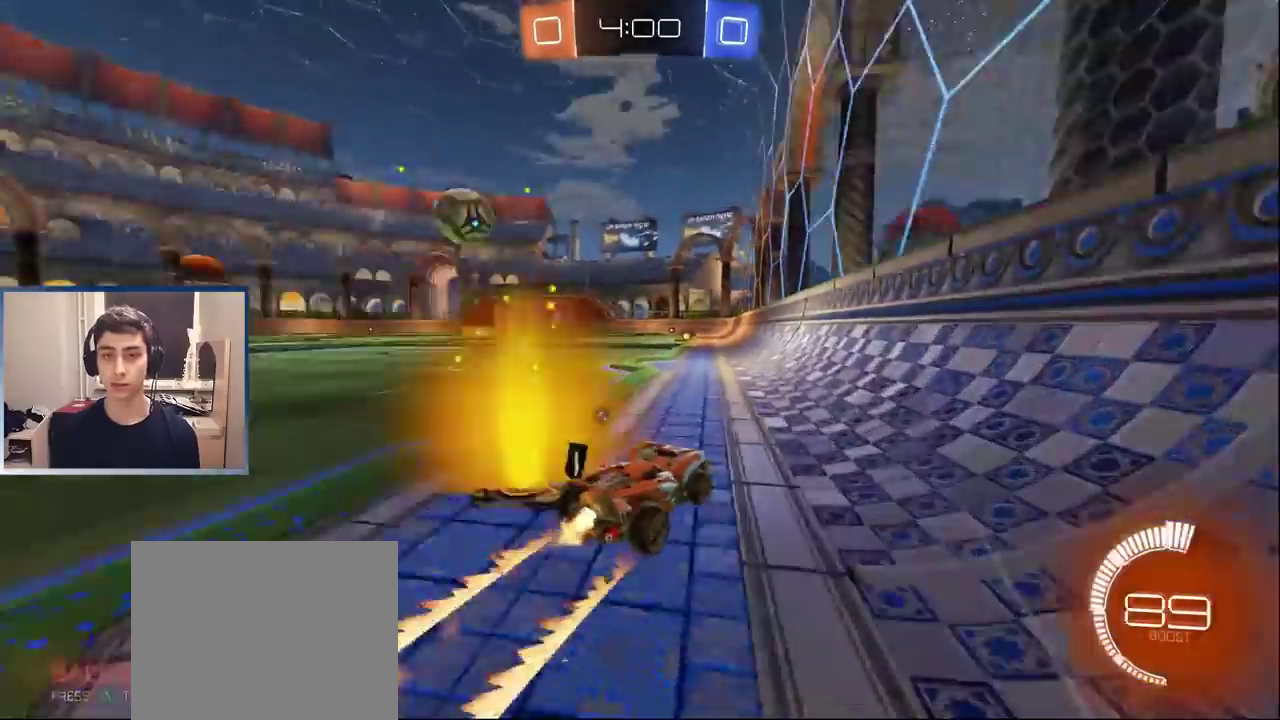
{"buttons": ["L1", "R2"], "left_stick": "left", "events": [[50, "TRIANGLE", "up"], [383, "left_stick", "left"]]}
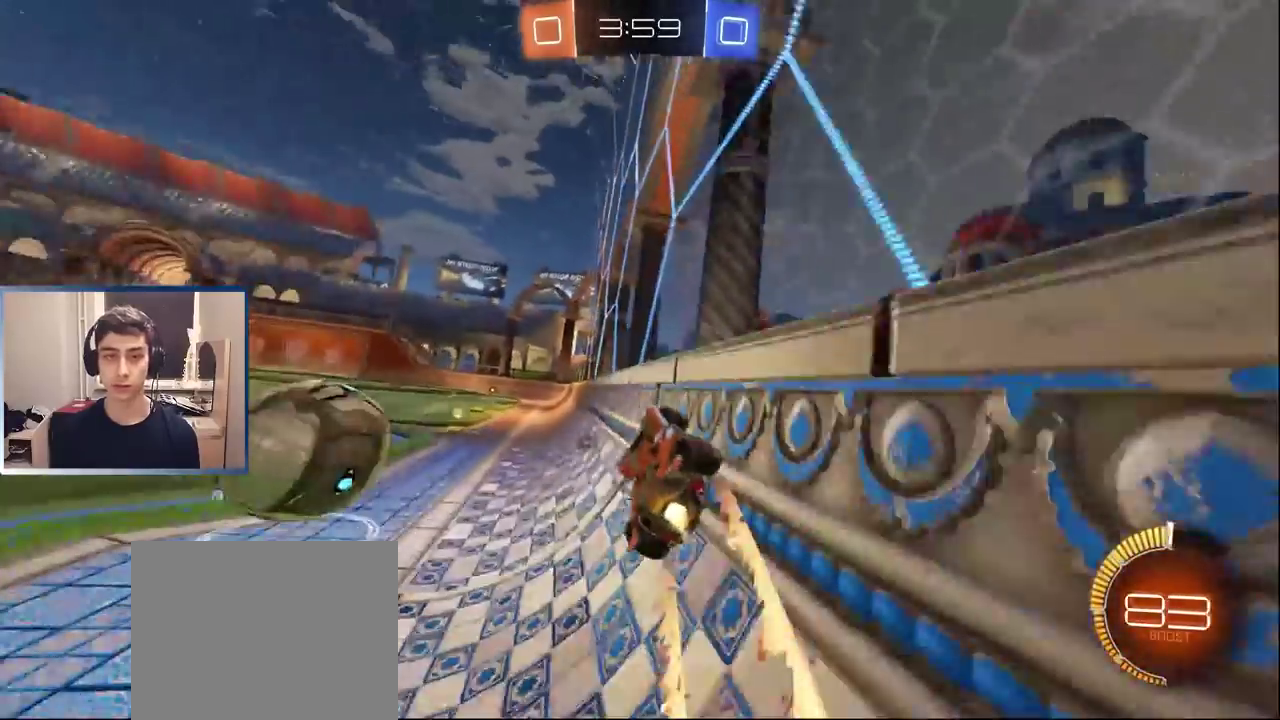
{"buttons": ["TRIANGLE", "R2"], "left_stick": "center", "events": [[483, "L1", "up"], [483, "TRIANGLE", "down"], [500, "left_stick", "center"]]}
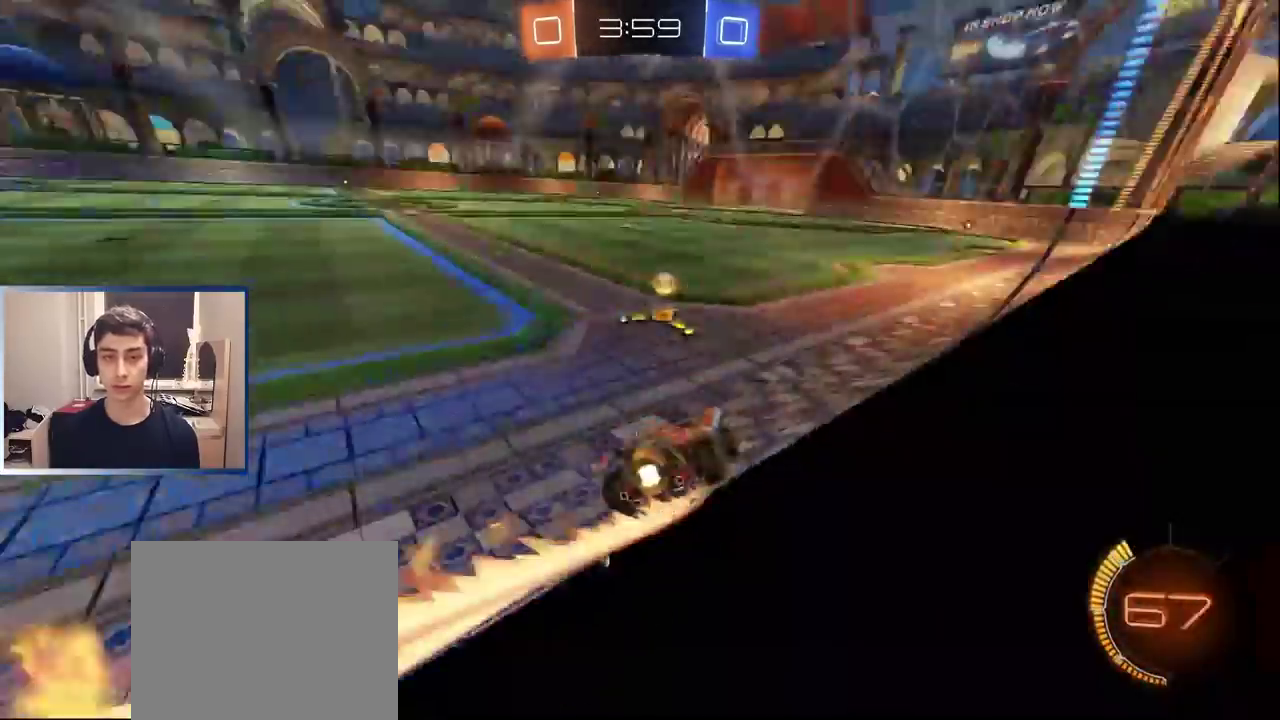
{"buttons": ["R2"], "left_stick": "left", "events": [[83, "TRIANGLE", "up"], [100, "left_stick", "left"], [217, "left_stick", "center"], [283, "R2", "up"], [283, "left_stick", "right"], [367, "L2", "down"], [417, "left_stick", "center"], [467, "L2", "up"], [467, "R2", "down"], [467, "left_stick", "left"]]}
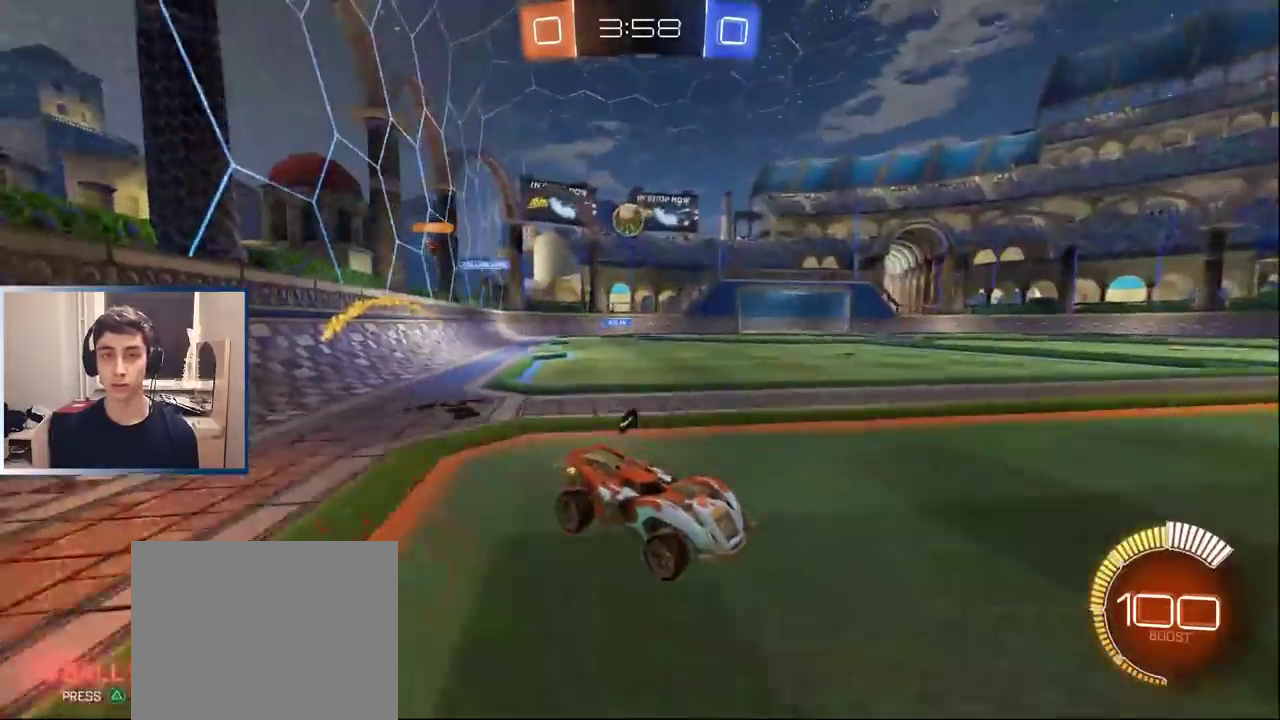
{"buttons": [], "left_stick": "left", "events": [[400, "R2", "up"]]}
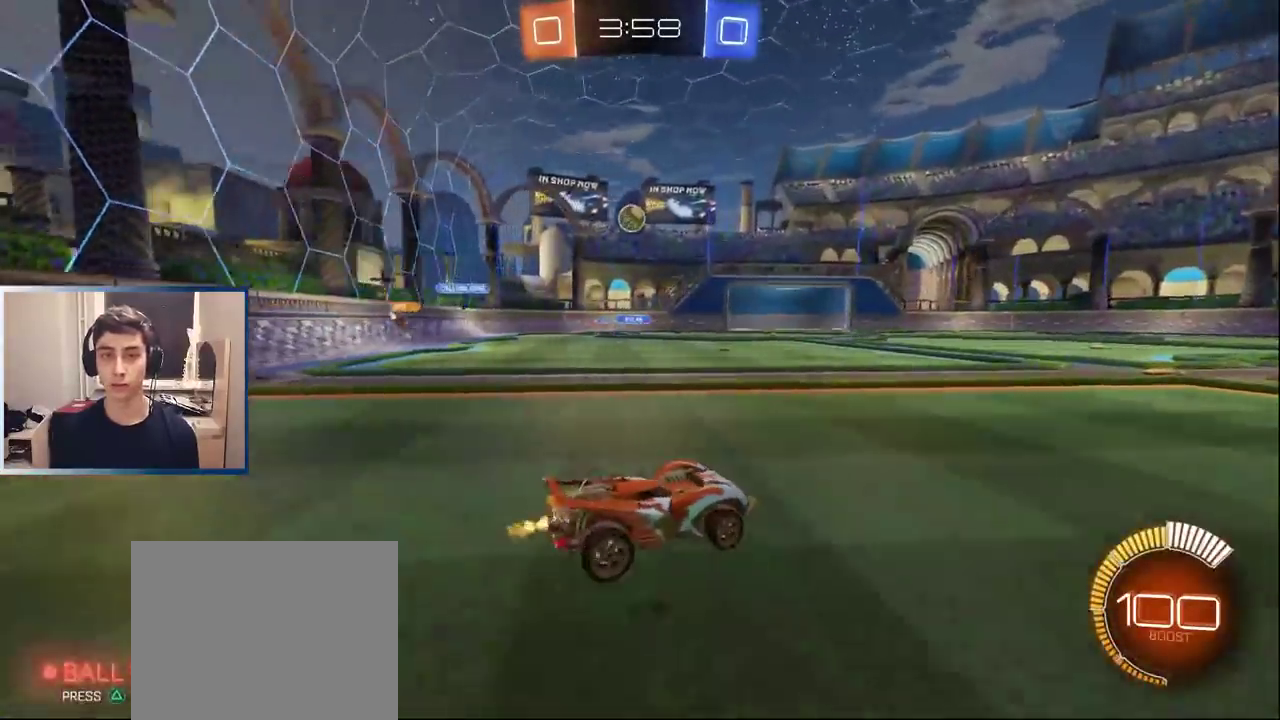
{"buttons": [], "left_stick": "right", "events": [[17, "R2", "down"], [167, "L1", "down"], [167, "left_stick", "center"], [333, "L1", "up"], [350, "left_stick", "right"], [483, "R2", "up"]]}
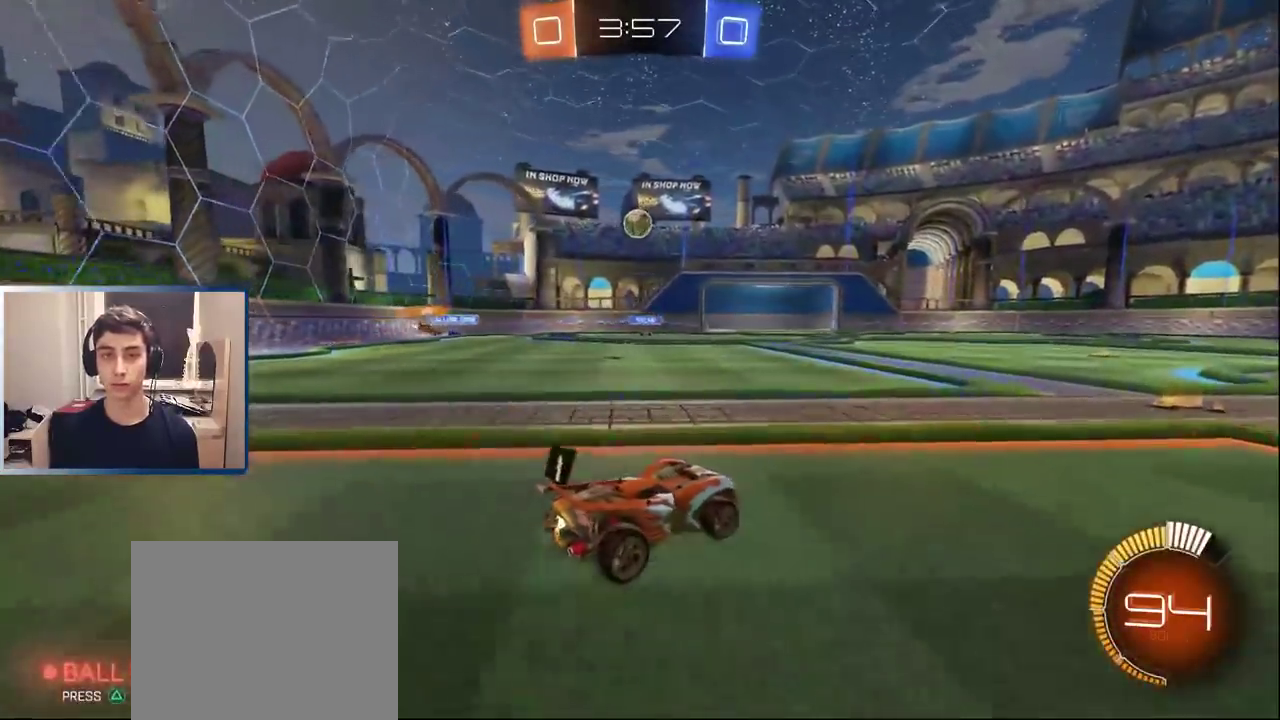
{"buttons": [], "left_stick": "right", "events": [[17, "left_stick", "center"], [167, "left_stick", "right"], [183, "R2", "down"], [283, "R2", "up"]]}
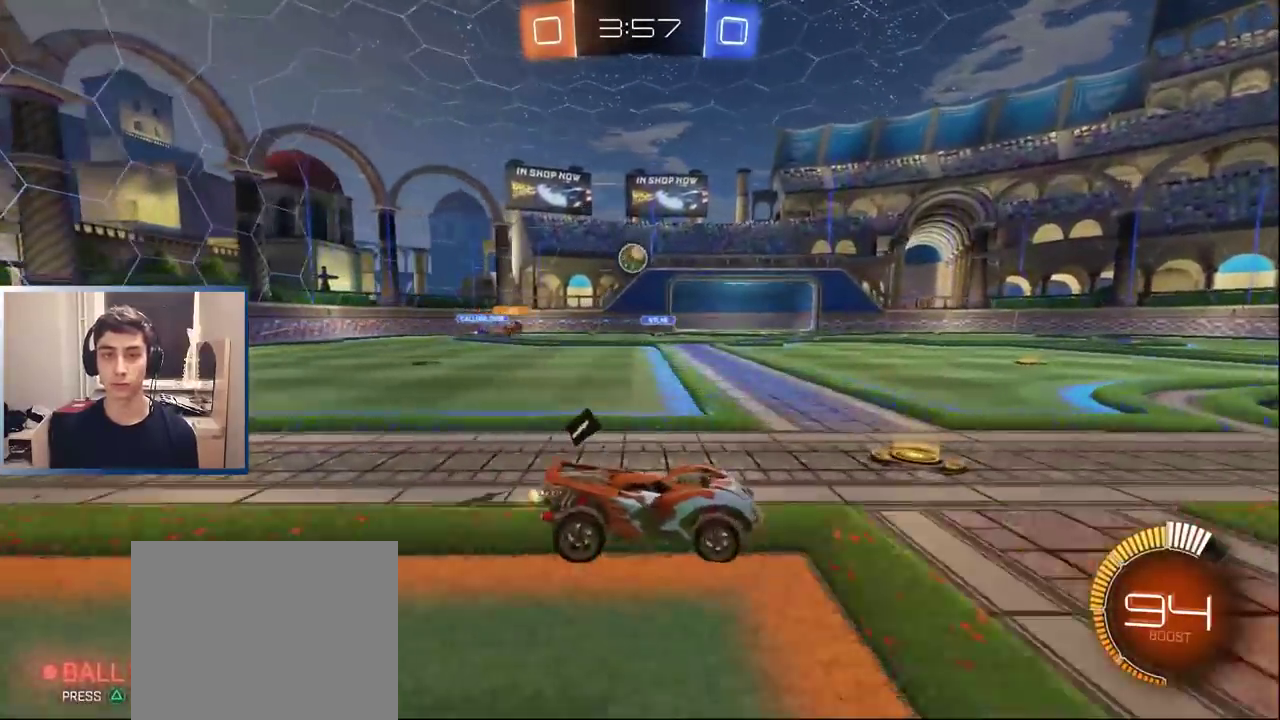
{"buttons": [], "left_stick": "center", "events": [[383, "left_stick", "center"]]}
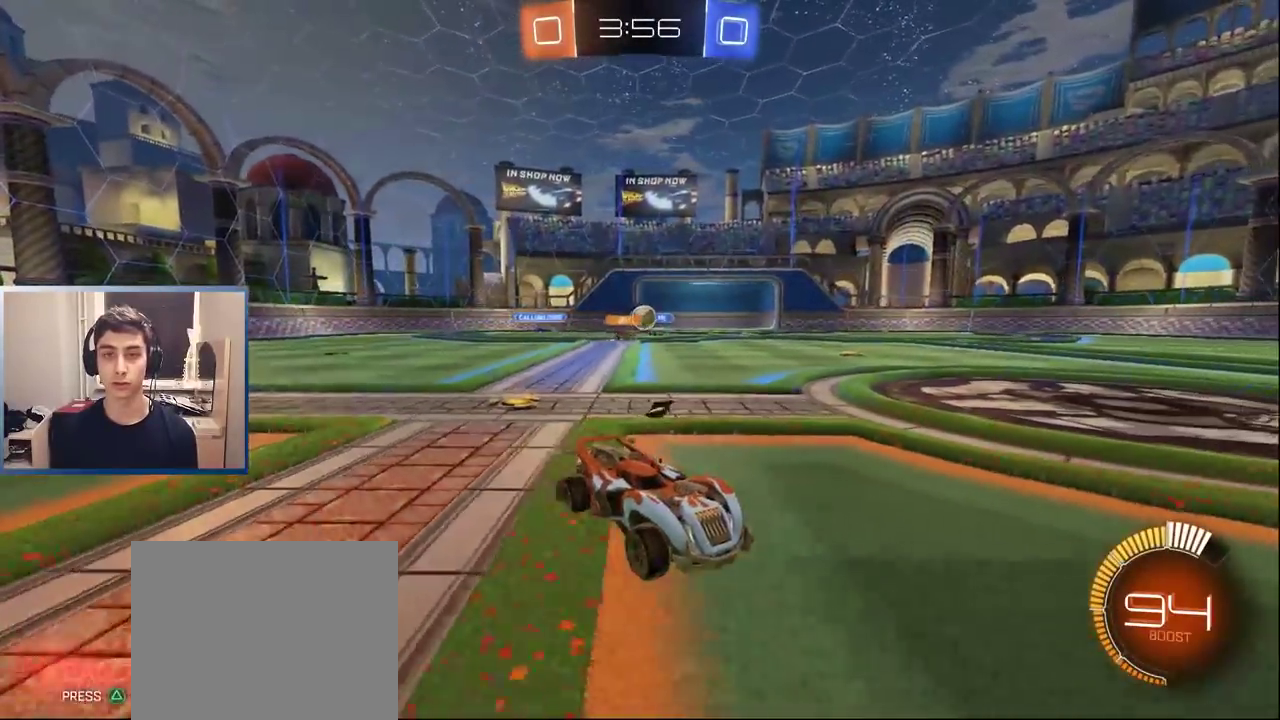
{"buttons": ["R2"], "left_stick": "center", "events": [[100, "R2", "down"], [217, "left_stick", "left"], [300, "left_stick", "right"], [500, "left_stick", "center"]]}
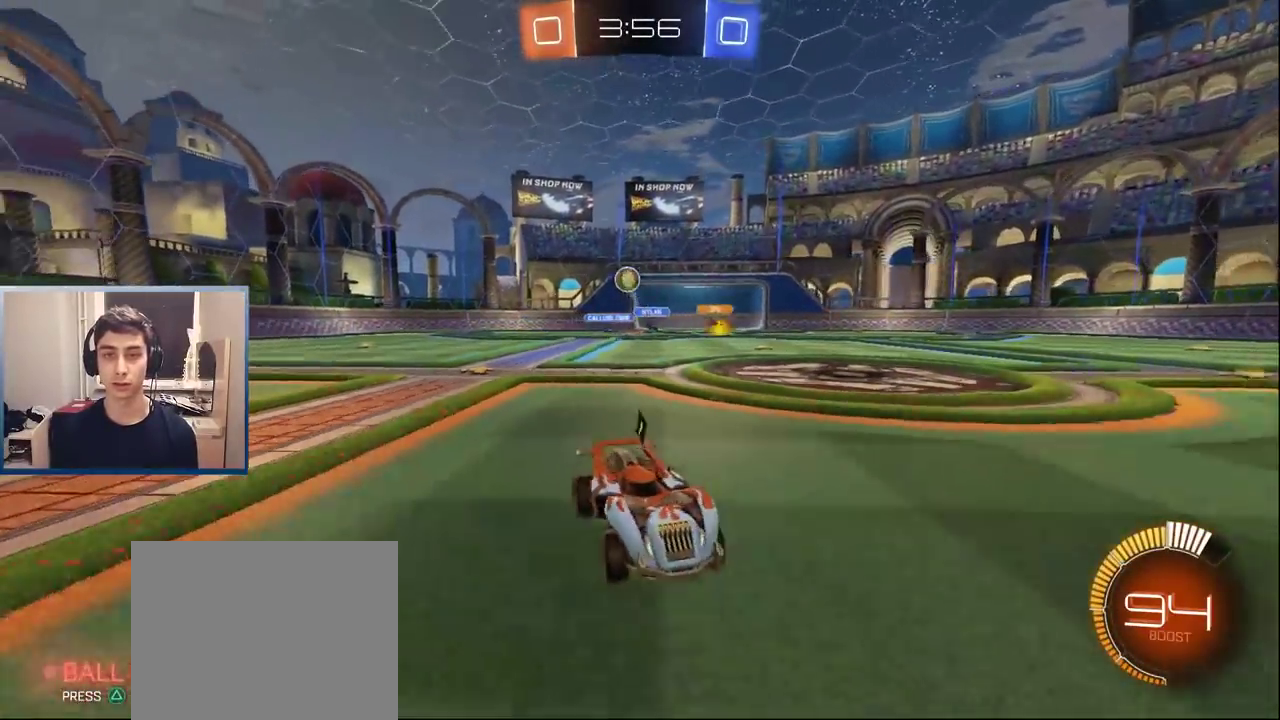
{"buttons": ["L2"], "left_stick": "up-right"}
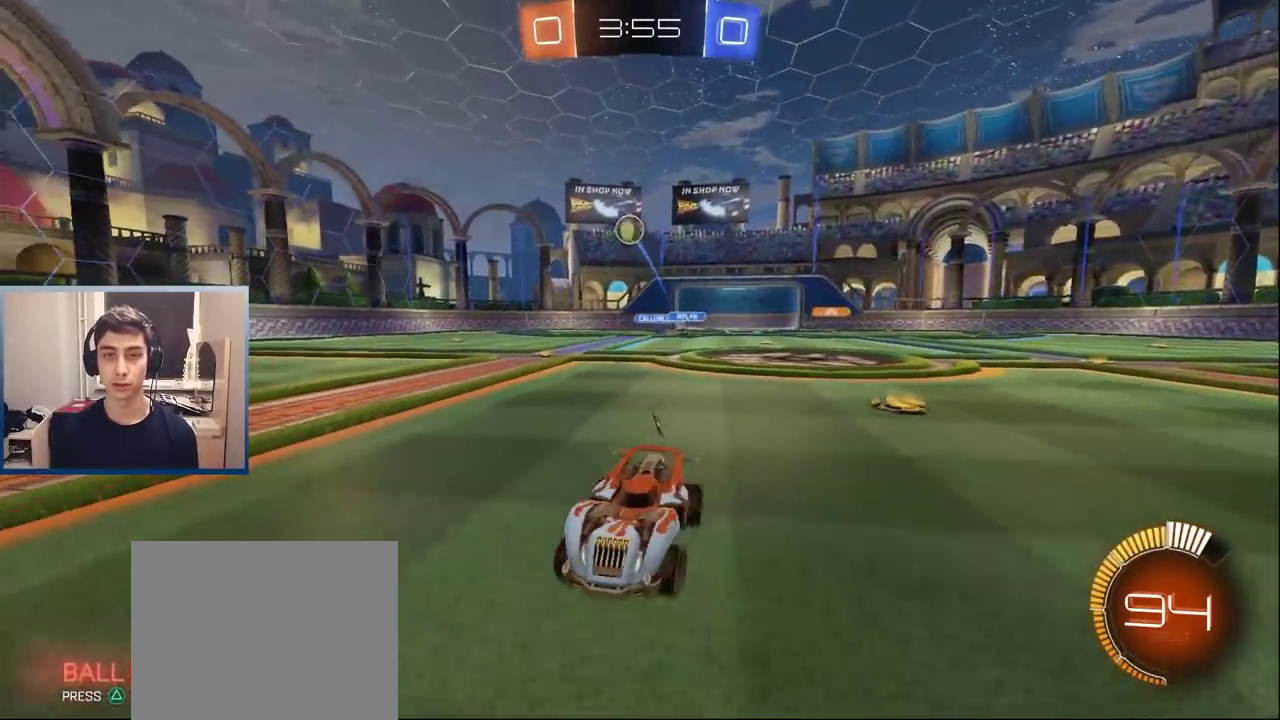
{"buttons": ["R2"], "left_stick": "center"}
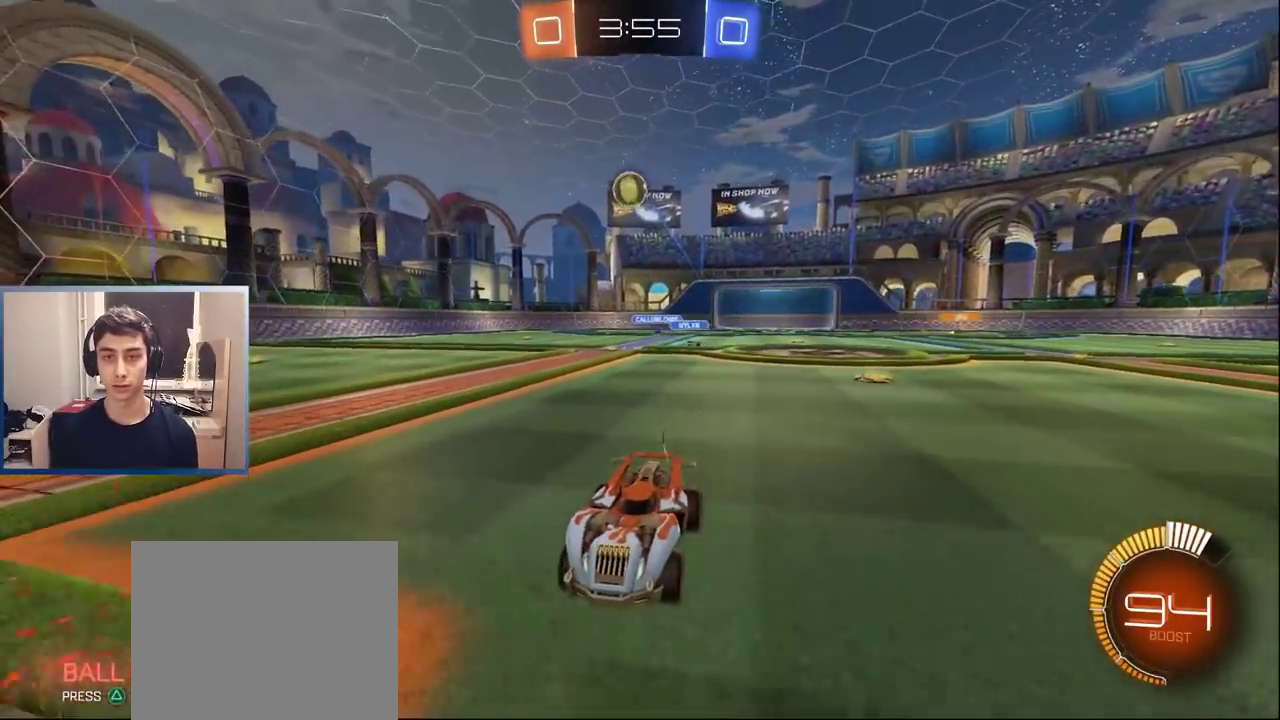
{"buttons": ["R2"], "left_stick": "right", "events": [[100, "left_stick", "right"], [200, "R2", "up"], [283, "L2", "down"], [400, "L2", "up"], [417, "R2", "down"], [417, "left_stick", "center"], [467, "left_stick", "right"]]}
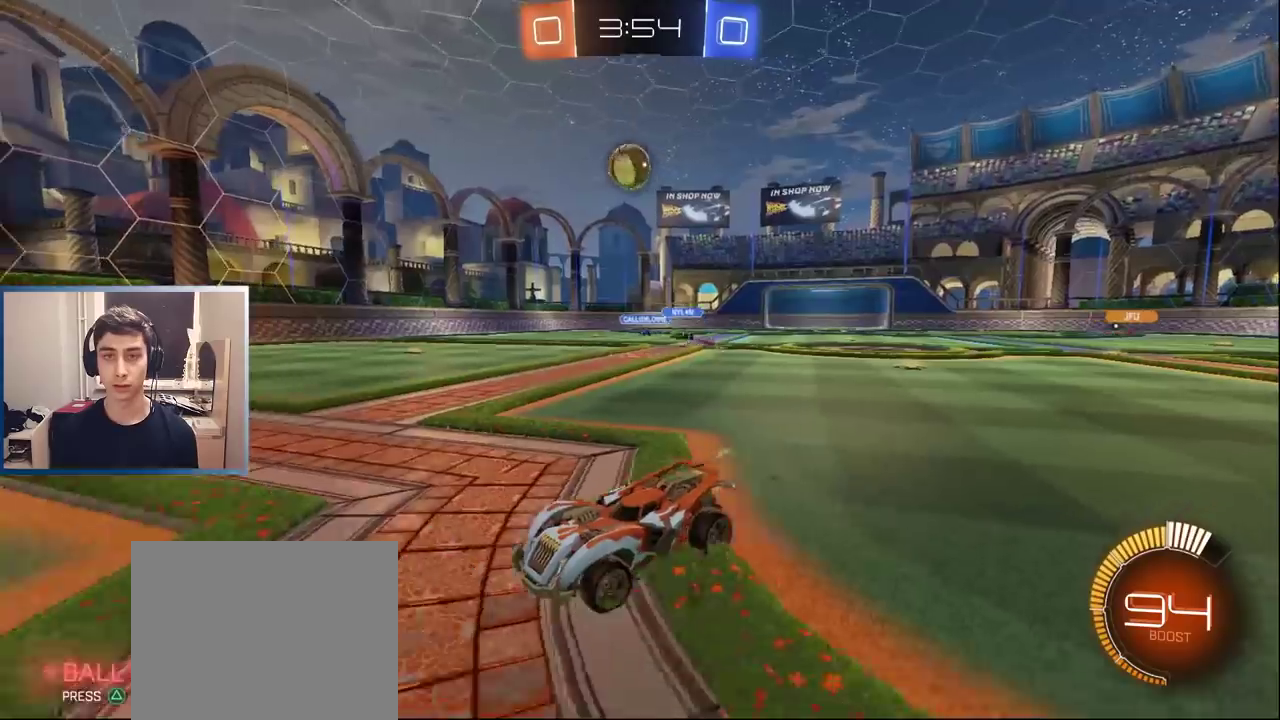
{"buttons": ["L1", "R2"], "left_stick": "left", "events": [[133, "left_stick", "left"], [200, "L1", "down"], [300, "left_stick", "center"], [433, "left_stick", "left"]]}
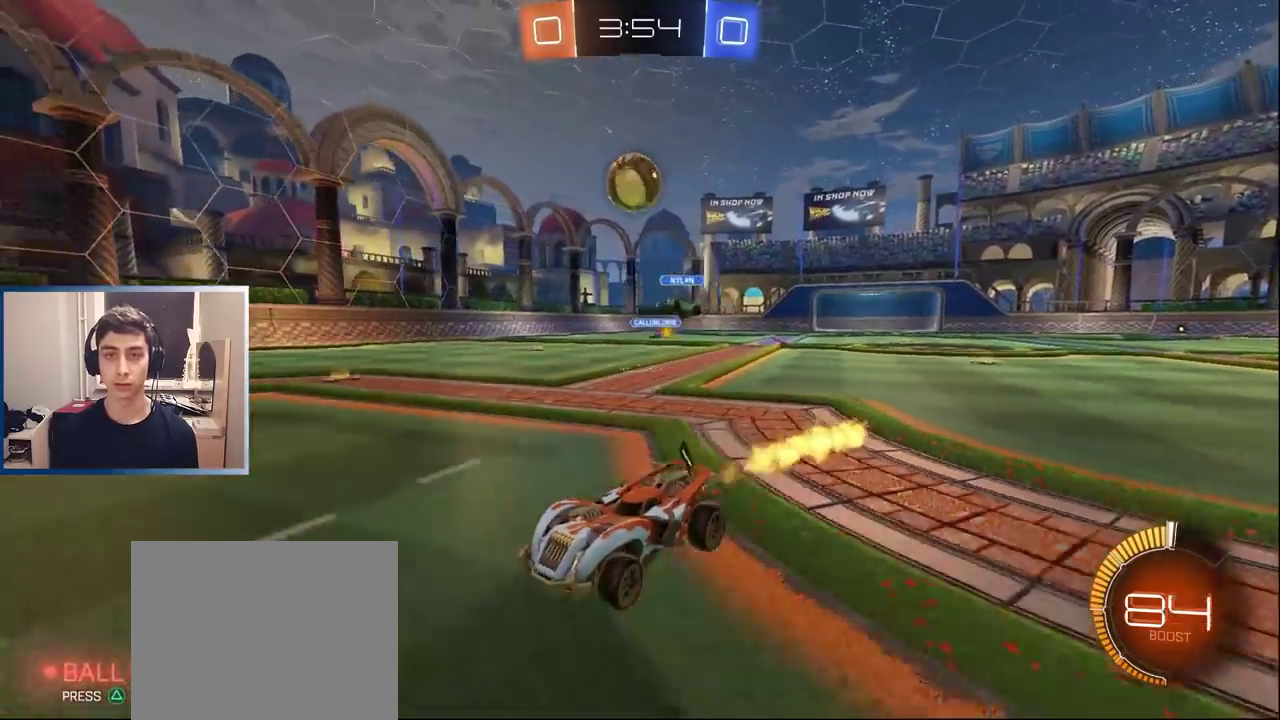
{"buttons": [], "left_stick": "center", "events": [[50, "left_stick", "center"], [167, "L1", "up"], [183, "R2", "up"], [250, "left_stick", "left"], [317, "left_stick", "center"]]}
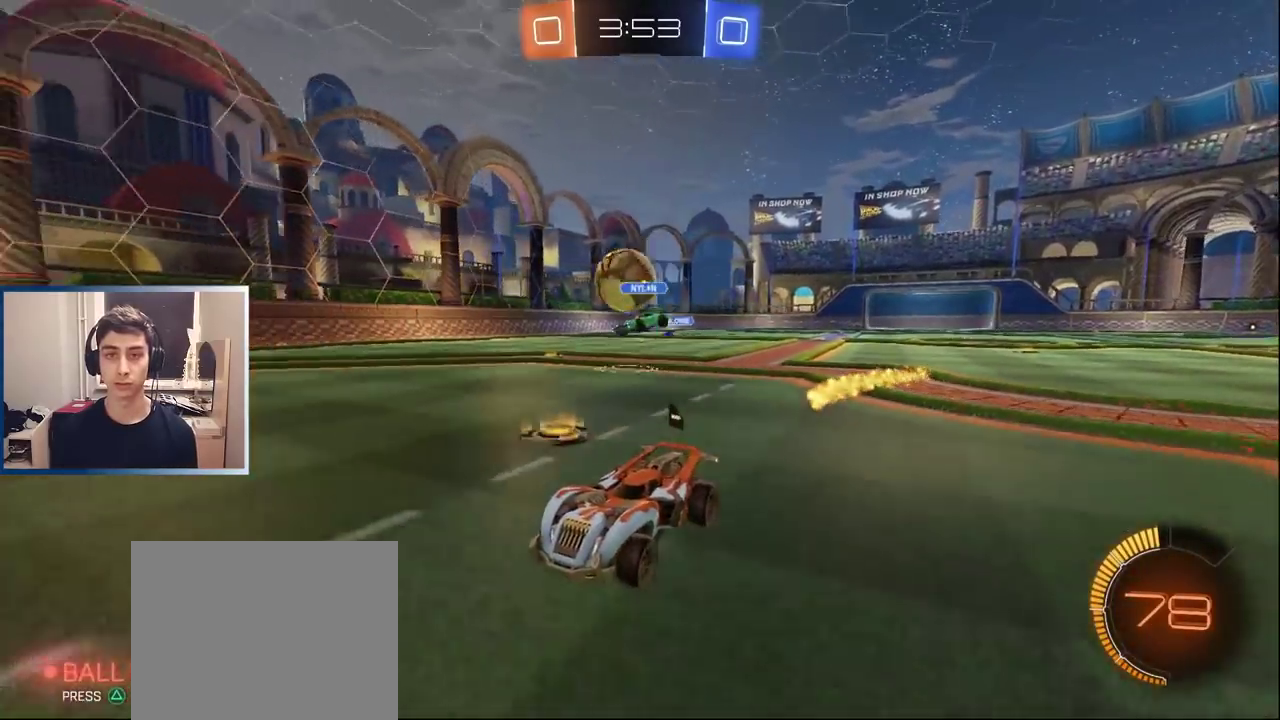
{"buttons": ["L2"], "left_stick": "left", "events": [[117, "R2", "down"], [117, "left_stick", "right"], [233, "R2", "up"], [267, "L2", "down"], [267, "left_stick", "center"], [333, "left_stick", "left"]]}
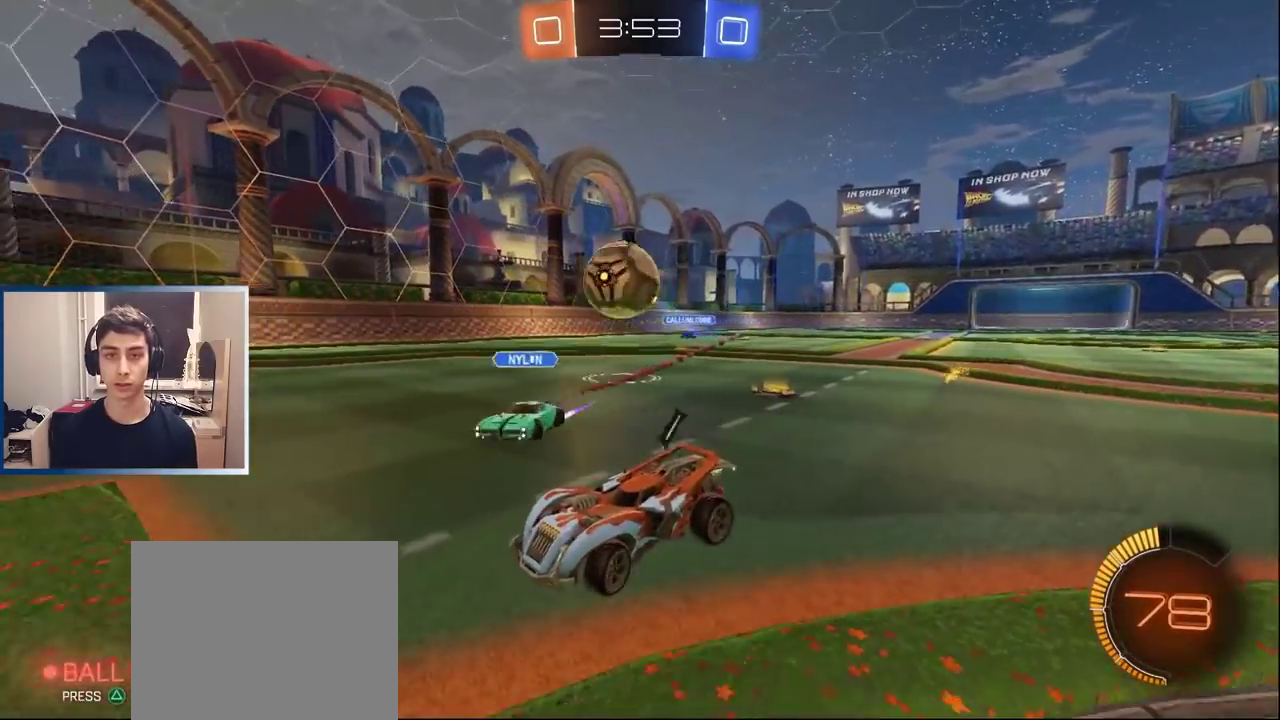
{"buttons": ["L1", "R2"], "left_stick": "left", "events": [[117, "left_stick", "center"], [150, "L2", "up"], [150, "R2", "down"], [233, "left_stick", "right"], [267, "L1", "down"], [300, "left_stick", "up-right"], [367, "left_stick", "center"], [483, "left_stick", "left"]]}
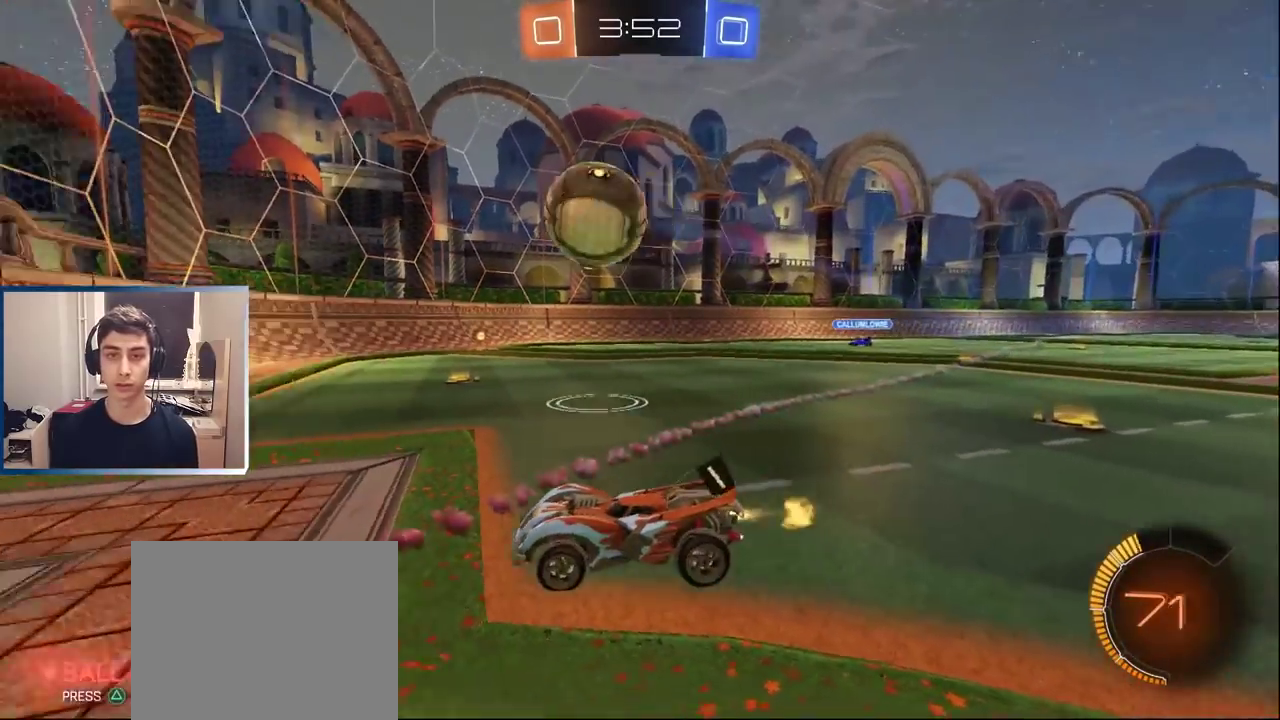
{"buttons": ["R2"], "left_stick": "right", "events": [[100, "left_stick", "right"], [217, "left_stick", "center"], [300, "left_stick", "left"], [400, "L1", "up"], [400, "left_stick", "right"]]}
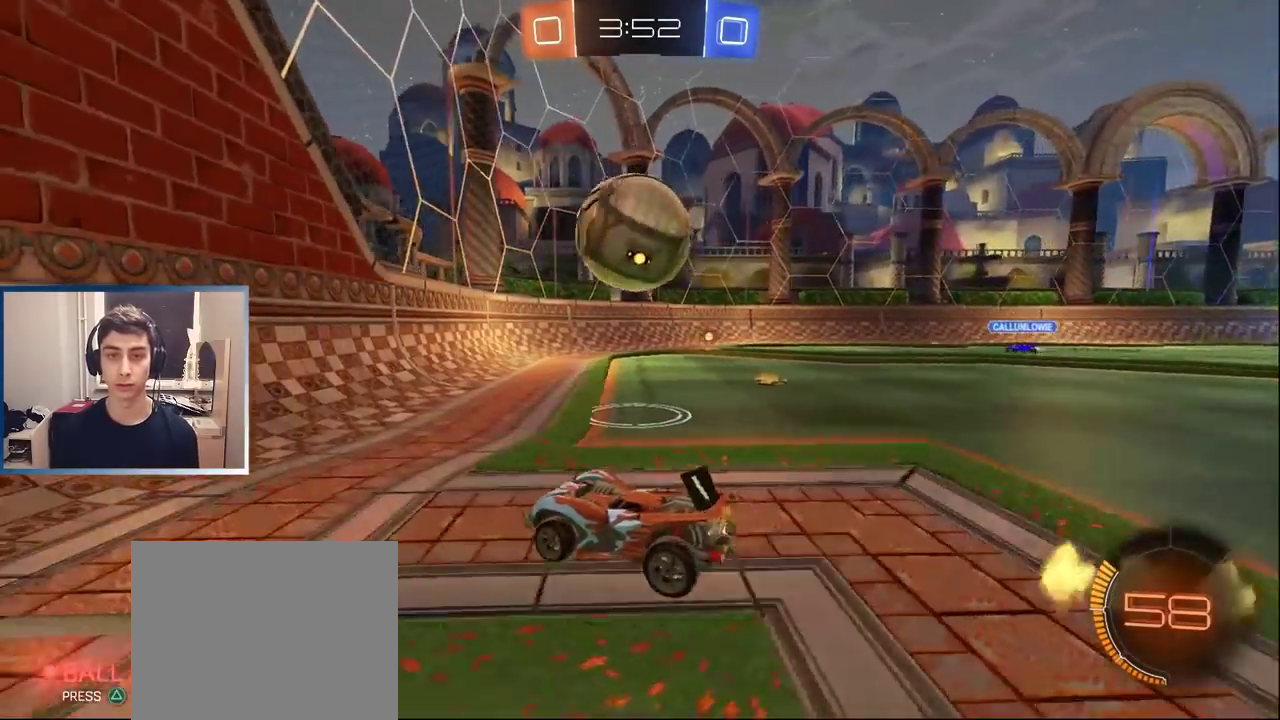
{"buttons": ["R2"], "left_stick": "right", "events": [[167, "R2", "up"], [217, "L2", "down"], [267, "left_stick", "down"], [317, "left_stick", "down-left"], [333, "TRIANGLE", "down"], [433, "TRIANGLE", "up"], [467, "L2", "up"], [467, "left_stick", "right"], [500, "R2", "down"]]}
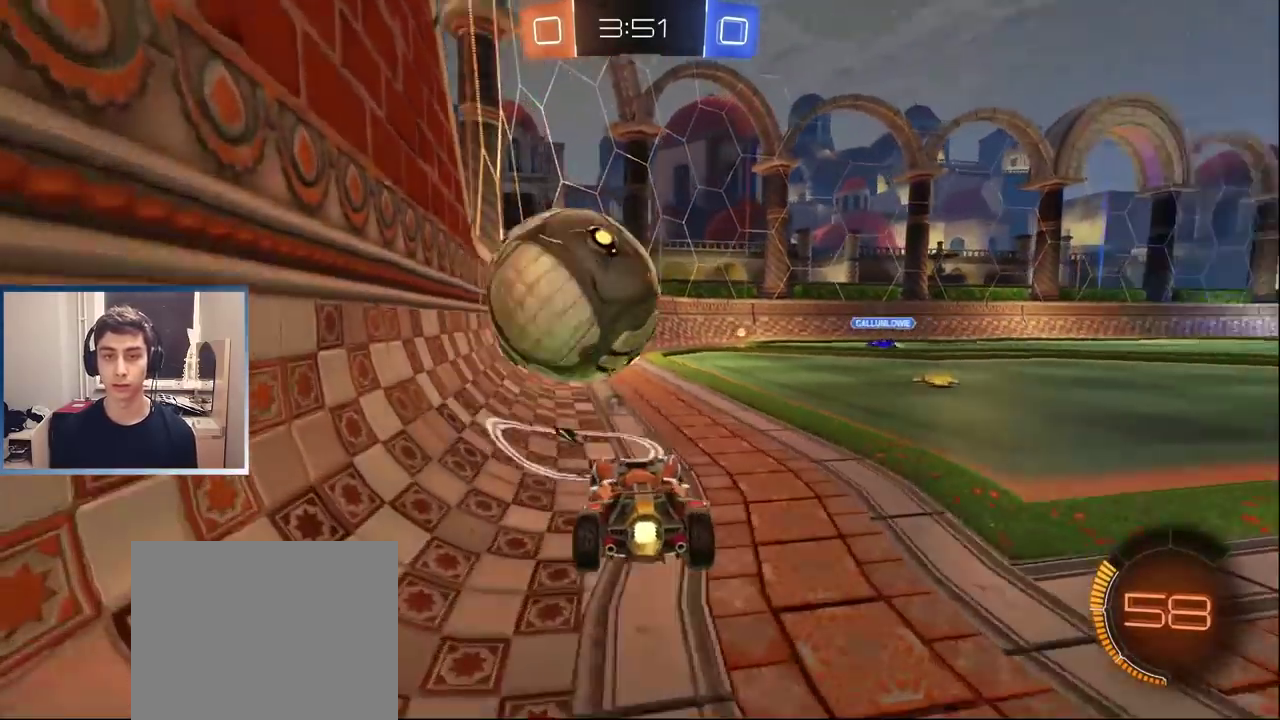
{"buttons": ["R2"], "left_stick": "center", "events": [[433, "left_stick", "center"]]}
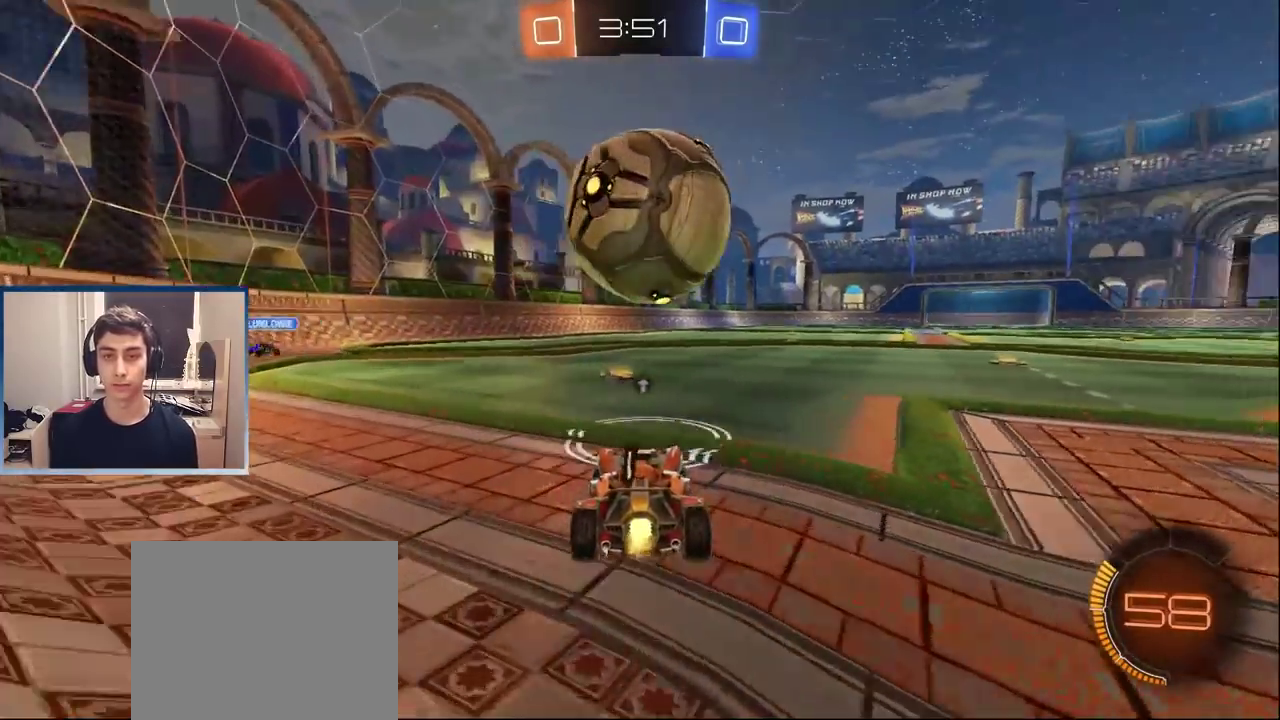
{"buttons": ["R2"], "left_stick": "center", "events": [[233, "left_stick", "right"], [383, "left_stick", "center"]]}
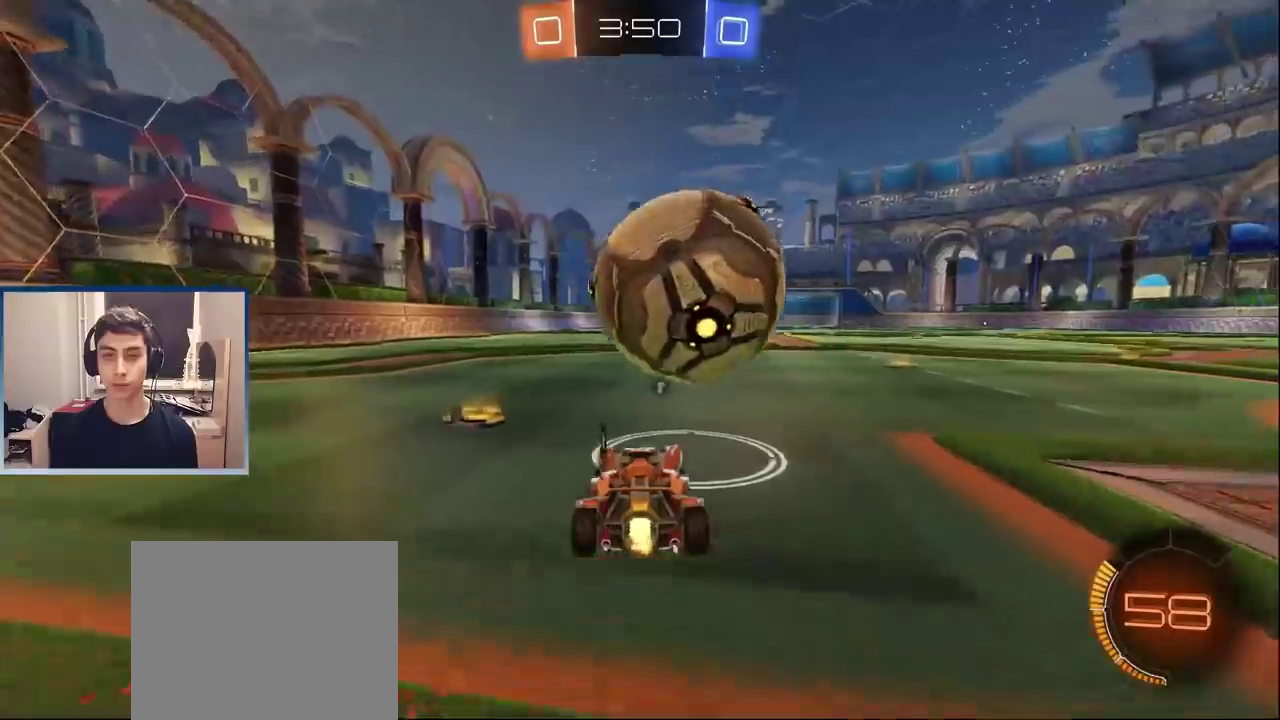
{"buttons": ["L1", "R2"], "left_stick": "center", "events": [[83, "left_stick", "right"], [317, "left_stick", "center"], [333, "L1", "down"], [400, "left_stick", "left"], [500, "left_stick", "center"]]}
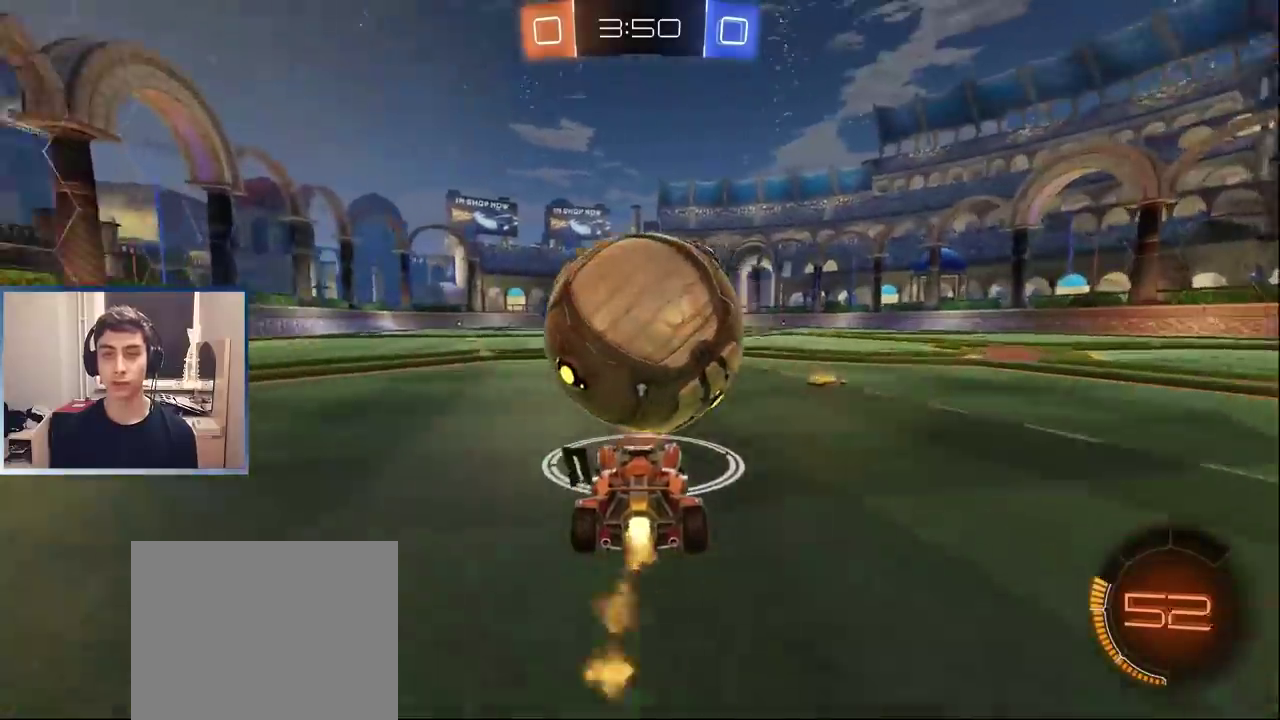
{"buttons": ["CROSS", "L1", "R2"], "left_stick": "up", "events": [[217, "CROSS", "down"], [250, "left_stick", "right"], [317, "left_stick", "up"], [333, "CROSS", "up"], [400, "CROSS", "down"]]}
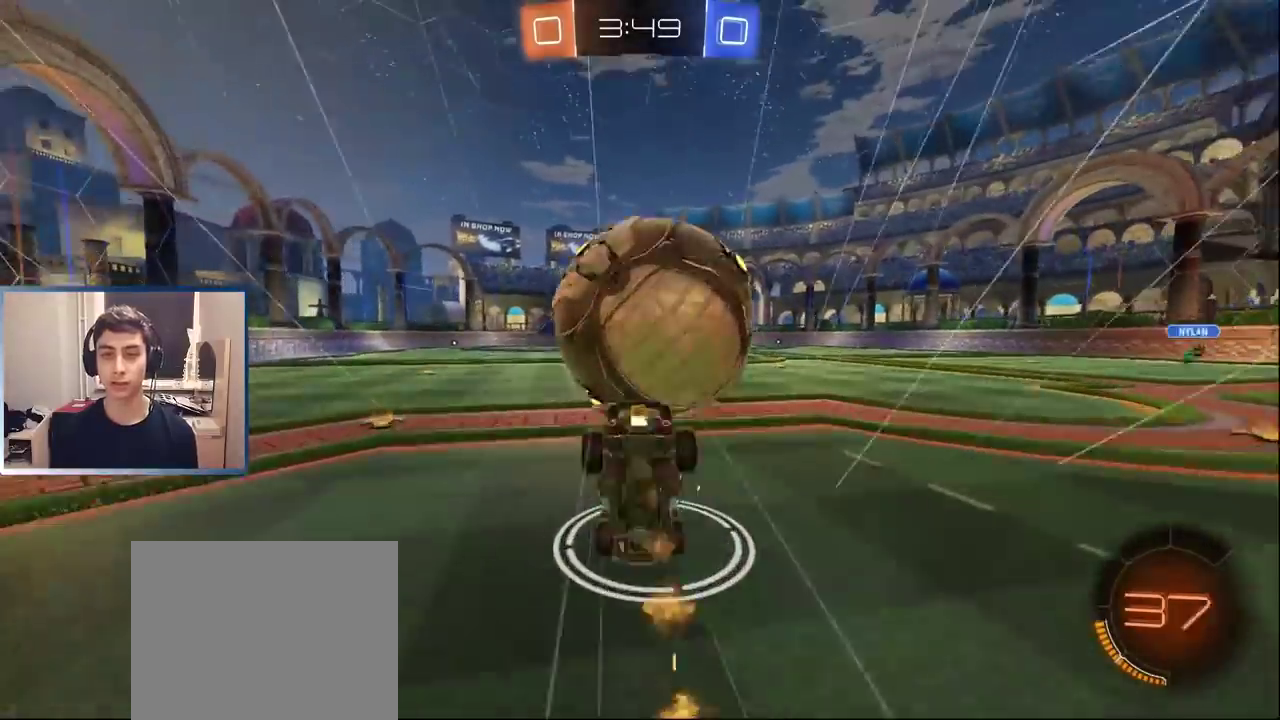
{"buttons": [], "left_stick": "down-left", "events": [[17, "CROSS", "up"], [17, "L1", "up"], [100, "left_stick", "center"], [367, "R2", "up"], [367, "left_stick", "left"], [417, "left_stick", "down-left"]]}
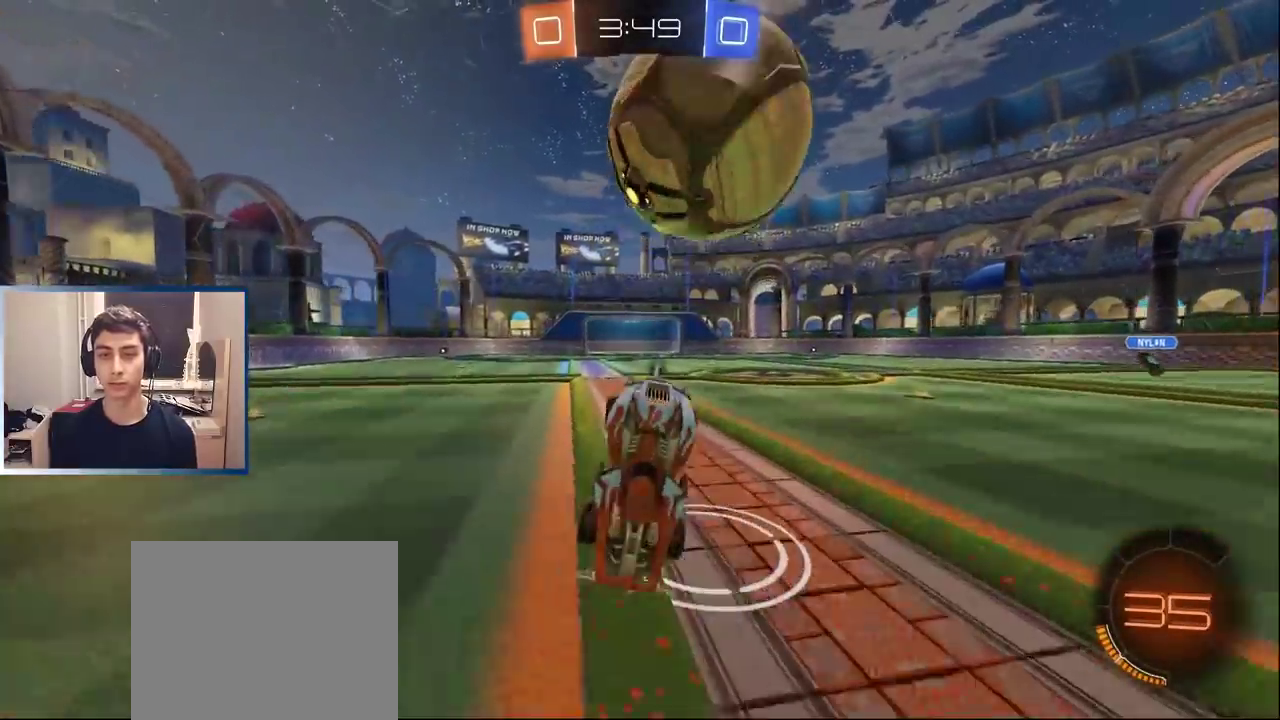
{"buttons": ["R2"], "left_stick": "right", "events": [[217, "left_stick", "center"], [333, "R2", "down"], [500, "left_stick", "right"]]}
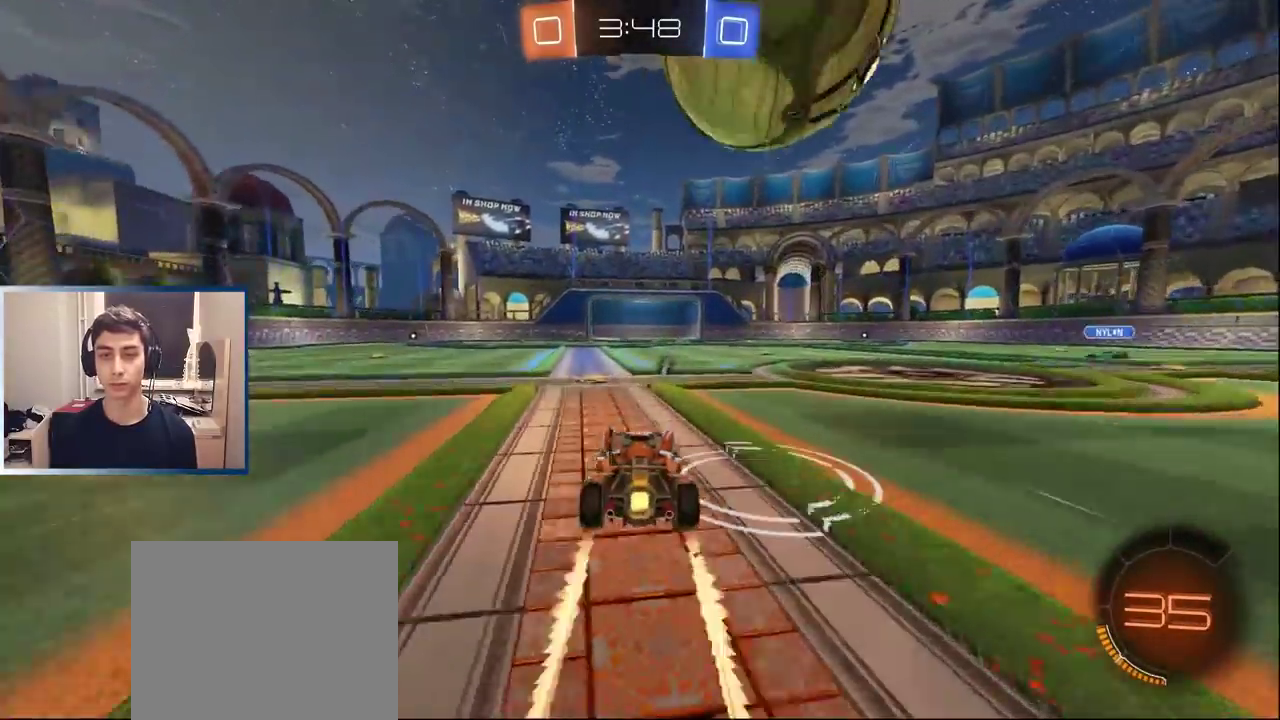
{"buttons": ["CROSS", "R2"], "left_stick": "up-right"}